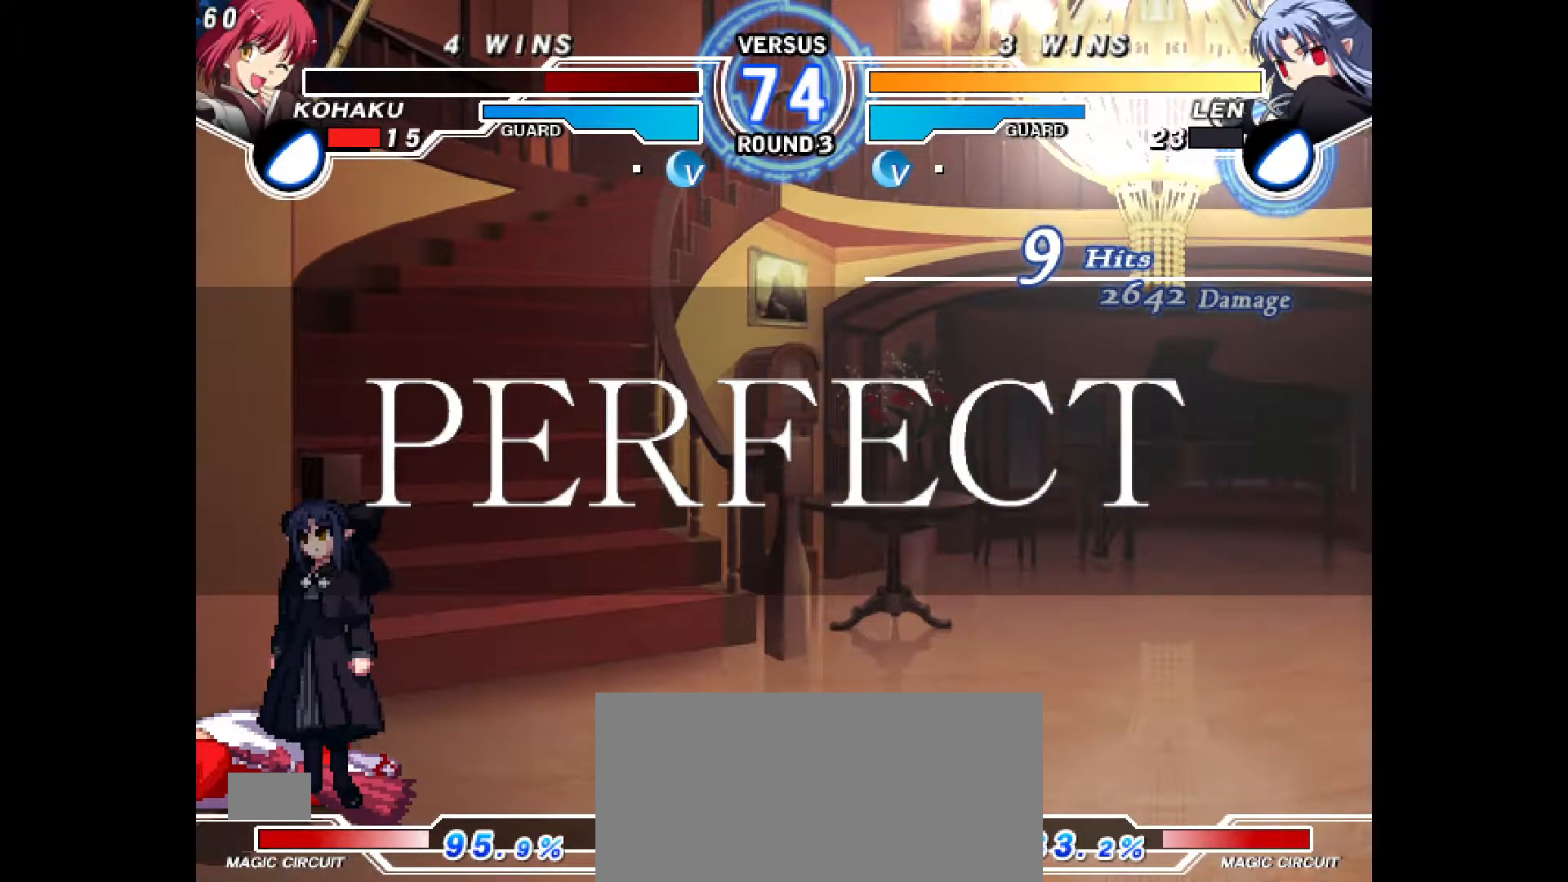
Gameplay with a controller (PlayStation layout); each line is a JSON object with the inputs held at the frame after it. "events" lists button and stick changes between this image and that frame as [ms after this image, input, new state], when the widget could be followed in between. Not read: L3 R3.
{"buttons": ["CROSS"], "events": [[100, "CROSS", "down"], [183, "CROSS", "up"], [267, "CROSS", "down"], [350, "CROSS", "up"], [417, "CROSS", "down"]]}
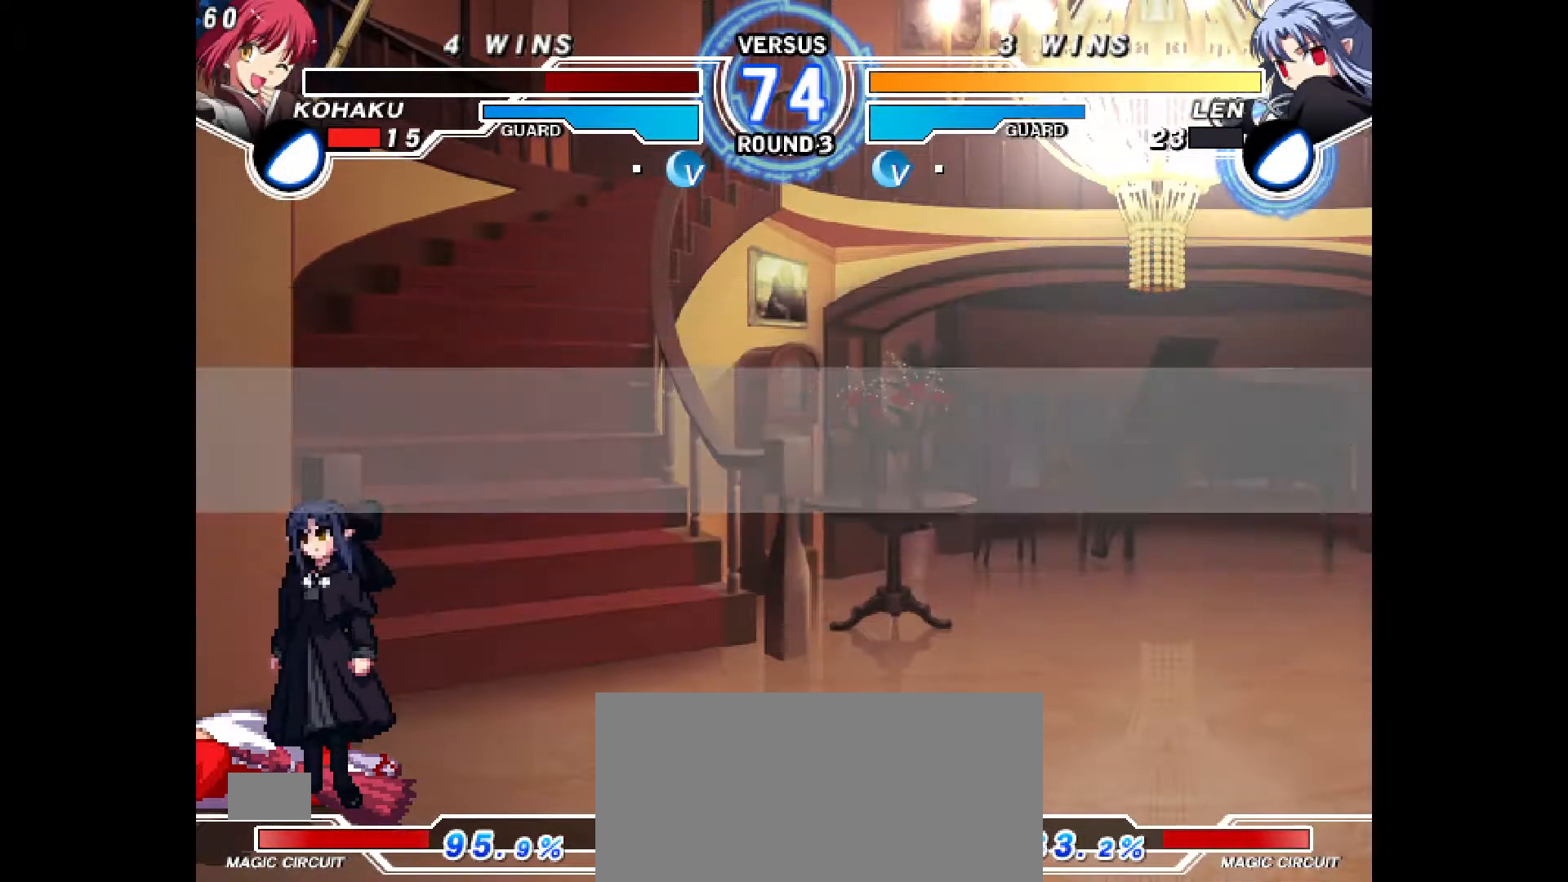
{"buttons": ["CROSS"], "events": [[17, "CROSS", "up"], [83, "CROSS", "down"], [167, "CROSS", "up"], [267, "CROSS", "down"], [350, "CROSS", "up"], [433, "CROSS", "down"]]}
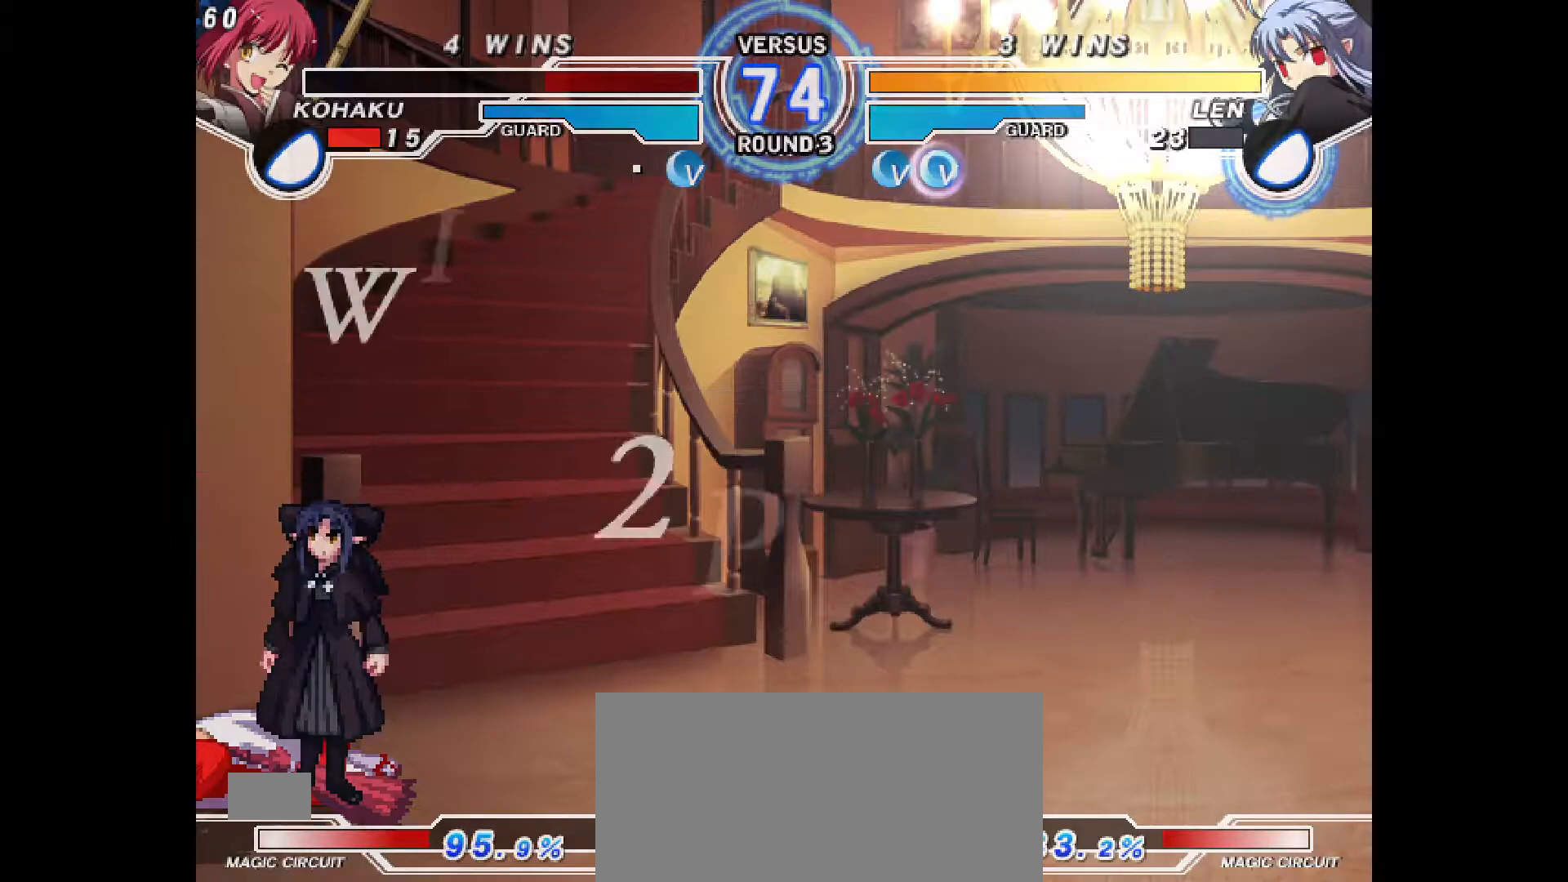
{"buttons": ["CROSS"], "events": [[17, "CROSS", "up"], [100, "CROSS", "down"], [183, "CROSS", "up"], [267, "CROSS", "down"], [350, "CROSS", "up"], [433, "CROSS", "down"]]}
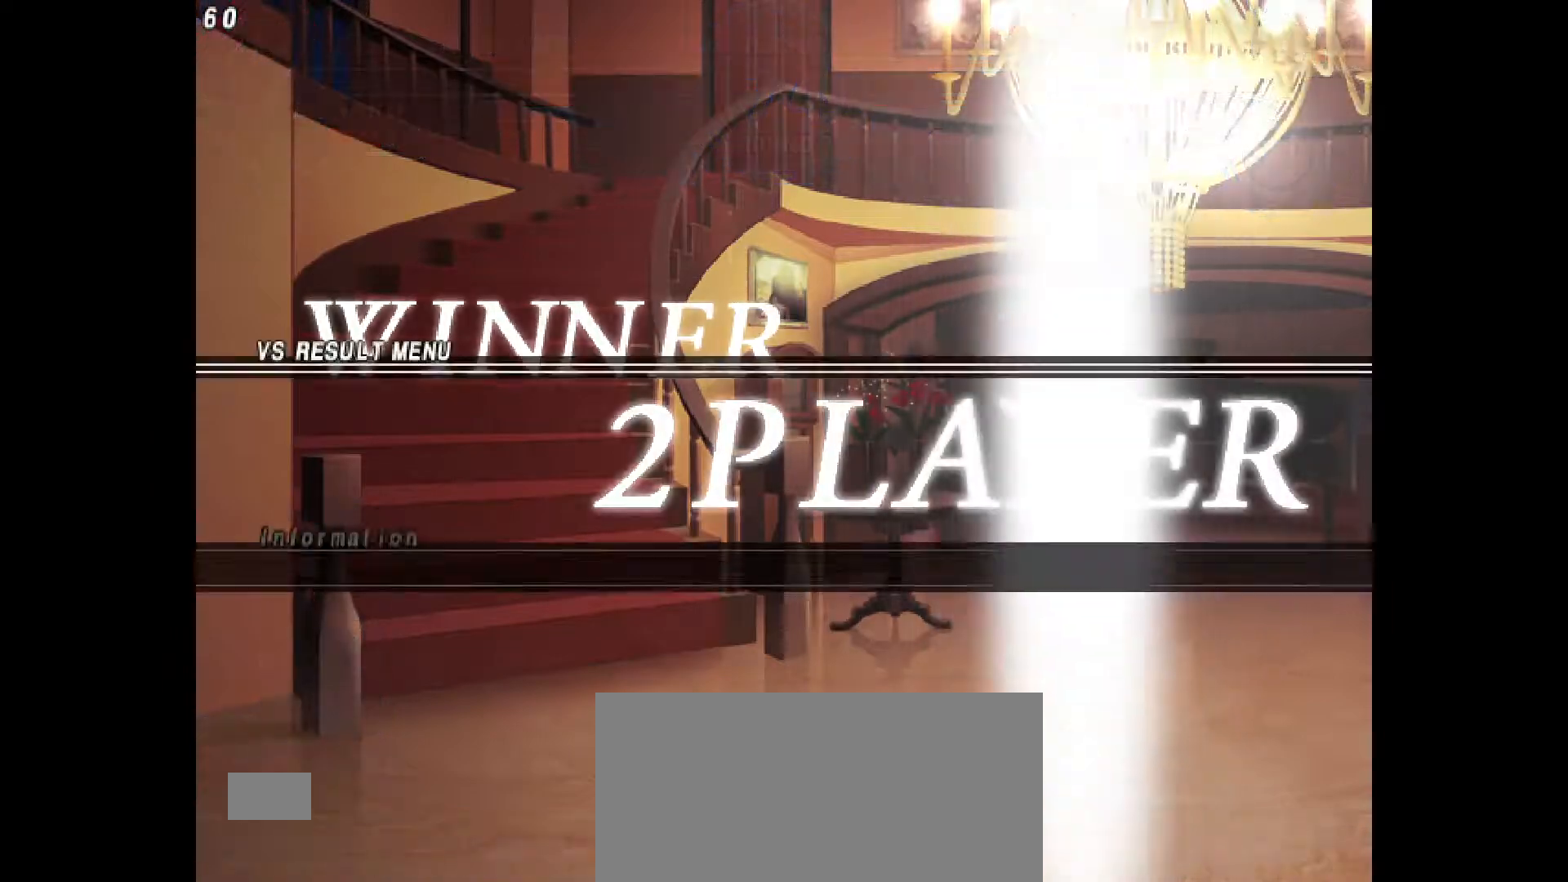
{"buttons": [], "events": [[67, "CROSS", "up"], [150, "CROSS", "down"], [267, "CROSS", "up"], [350, "CROSS", "down"], [467, "CROSS", "up"]]}
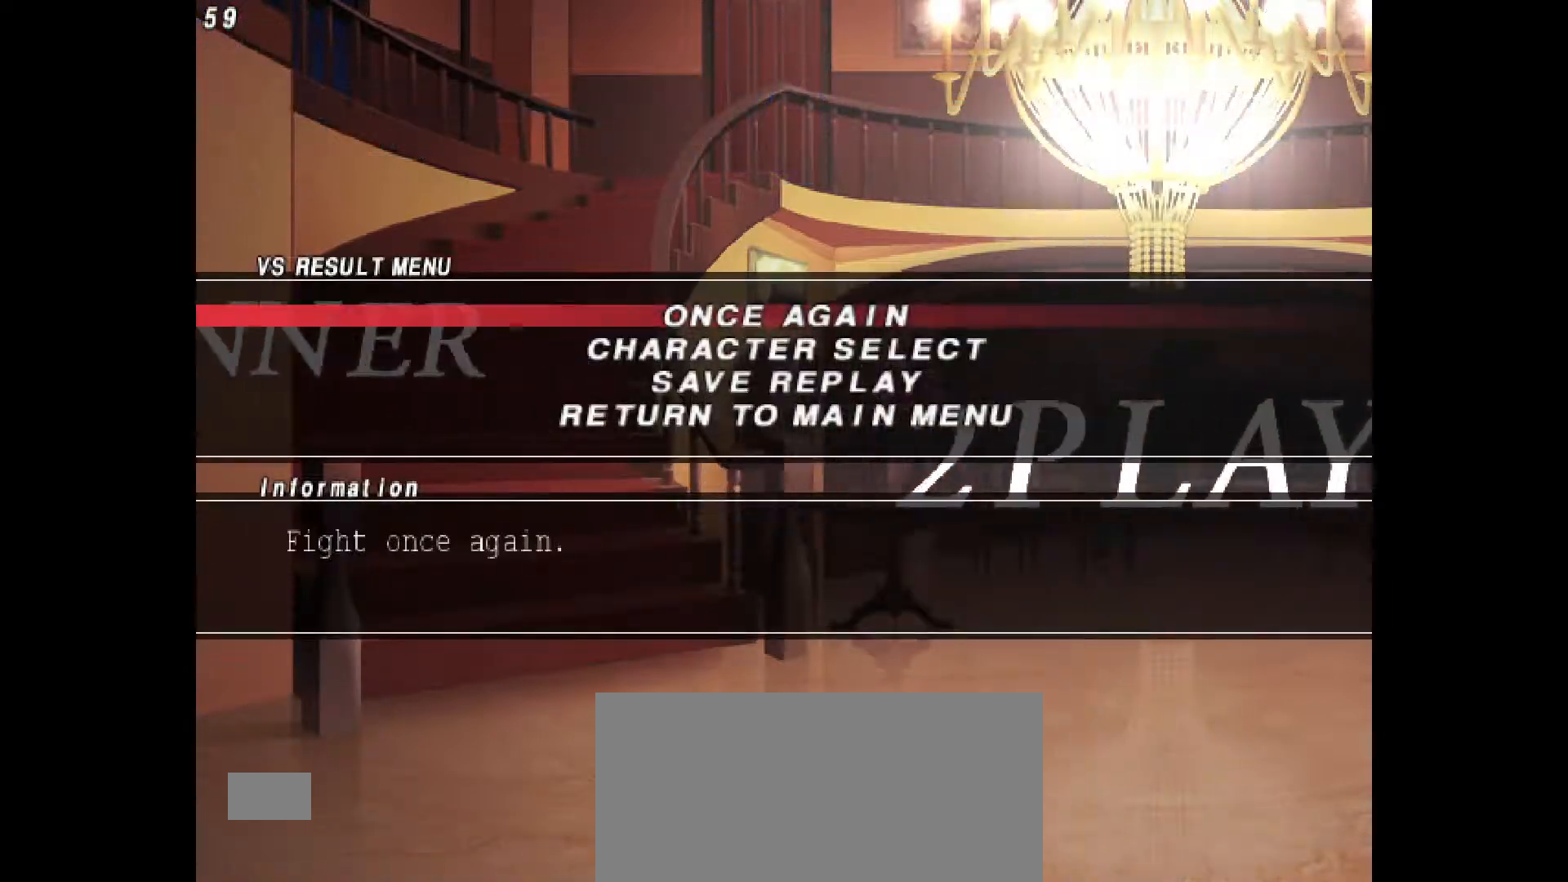
{"buttons": ["CROSS"], "events": [[50, "CROSS", "down"], [150, "CROSS", "up"], [233, "CROSS", "down"], [333, "CROSS", "up"], [417, "CROSS", "down"]]}
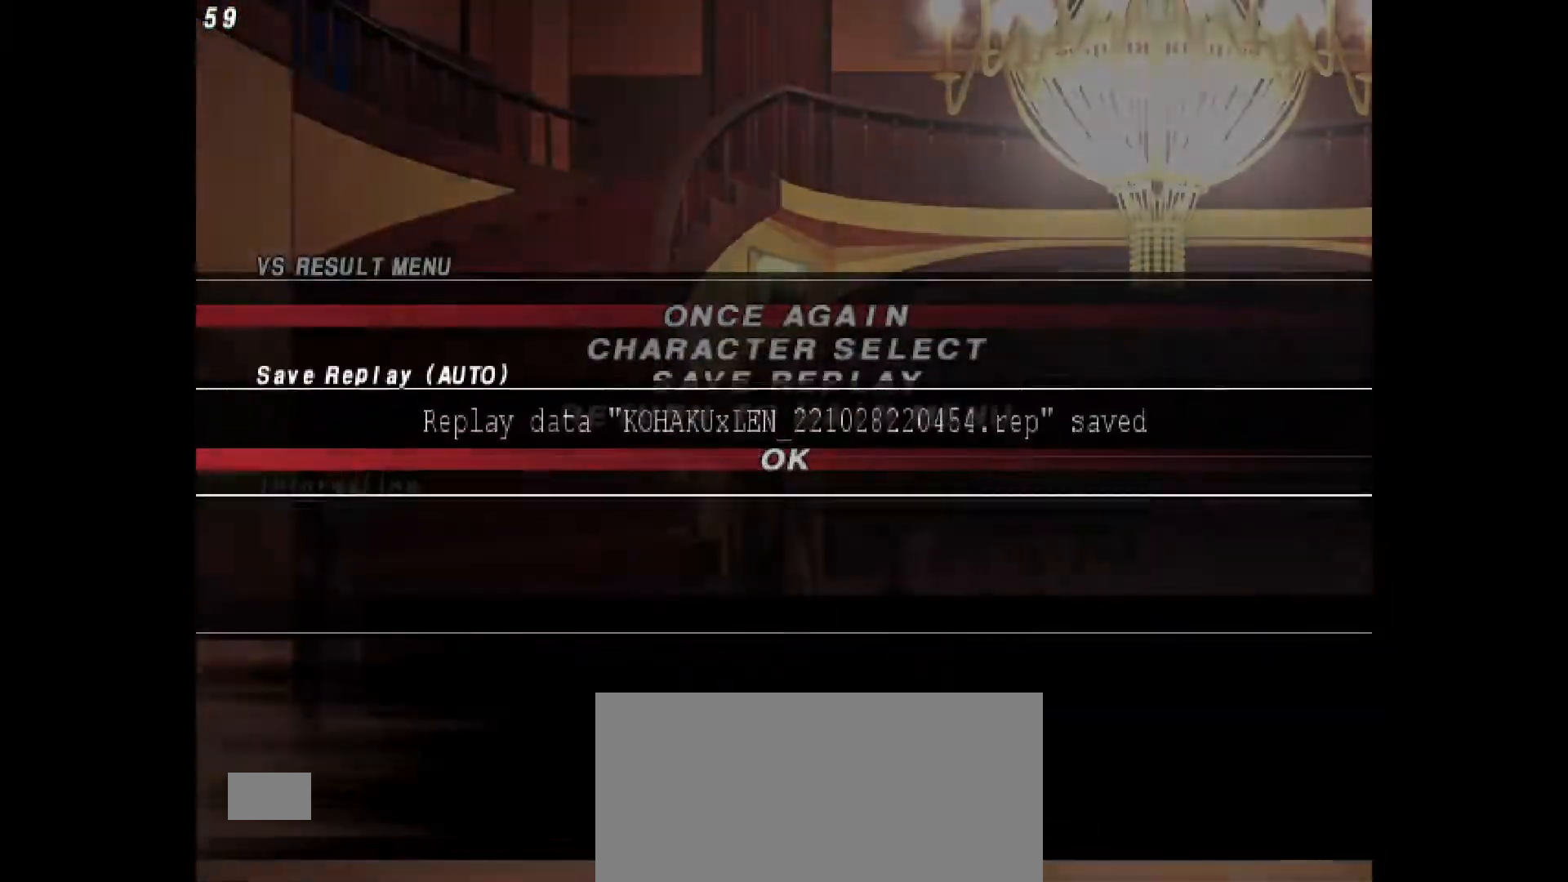
{"buttons": [], "events": [[17, "CROSS", "up"], [100, "CROSS", "down"], [217, "CROSS", "up"], [317, "CROSS", "down"], [417, "CROSS", "up"]]}
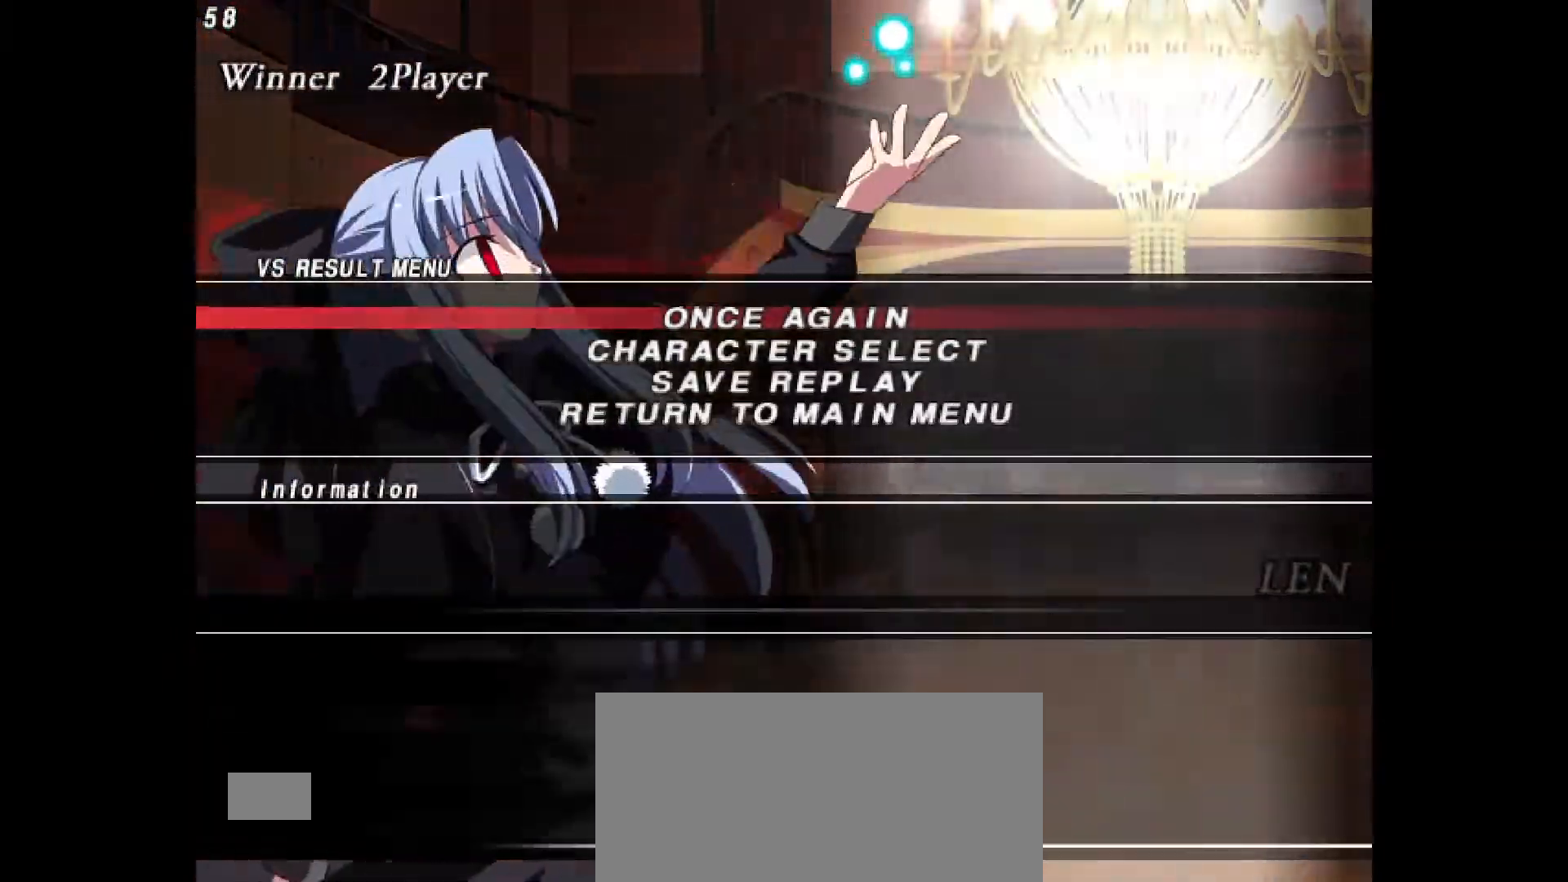
{"buttons": [], "events": [[17, "CROSS", "down"], [100, "CROSS", "up"], [183, "CROSS", "down"], [267, "CROSS", "up"], [350, "CROSS", "down"], [467, "CROSS", "up"]]}
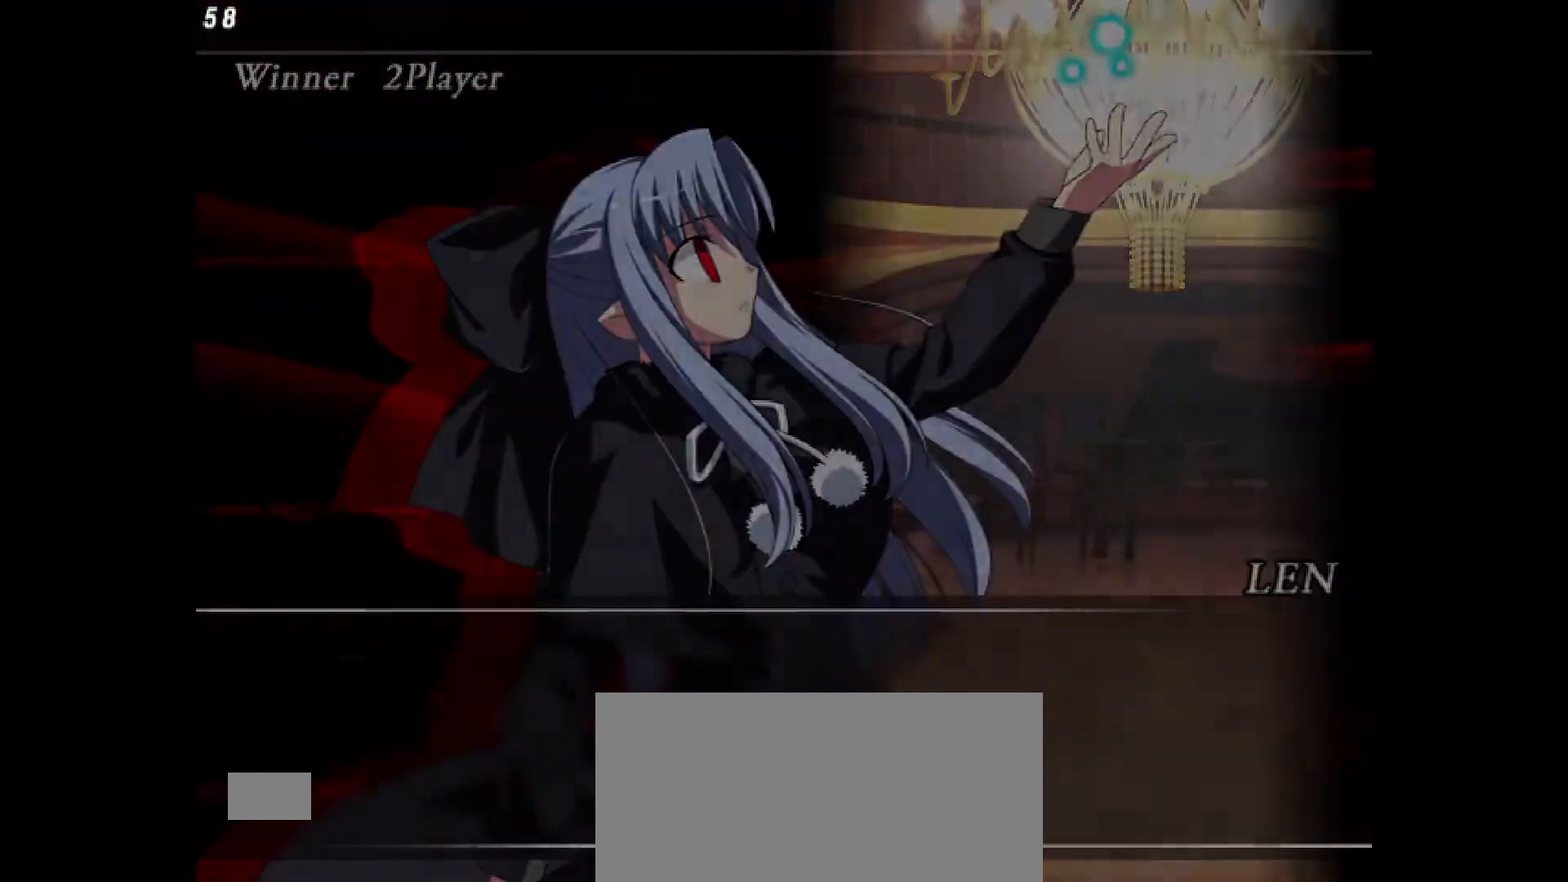
{"buttons": ["CROSS"], "events": [[83, "CROSS", "down"], [183, "CROSS", "up"], [300, "CROSS", "down"], [383, "CROSS", "up"], [500, "CROSS", "down"]]}
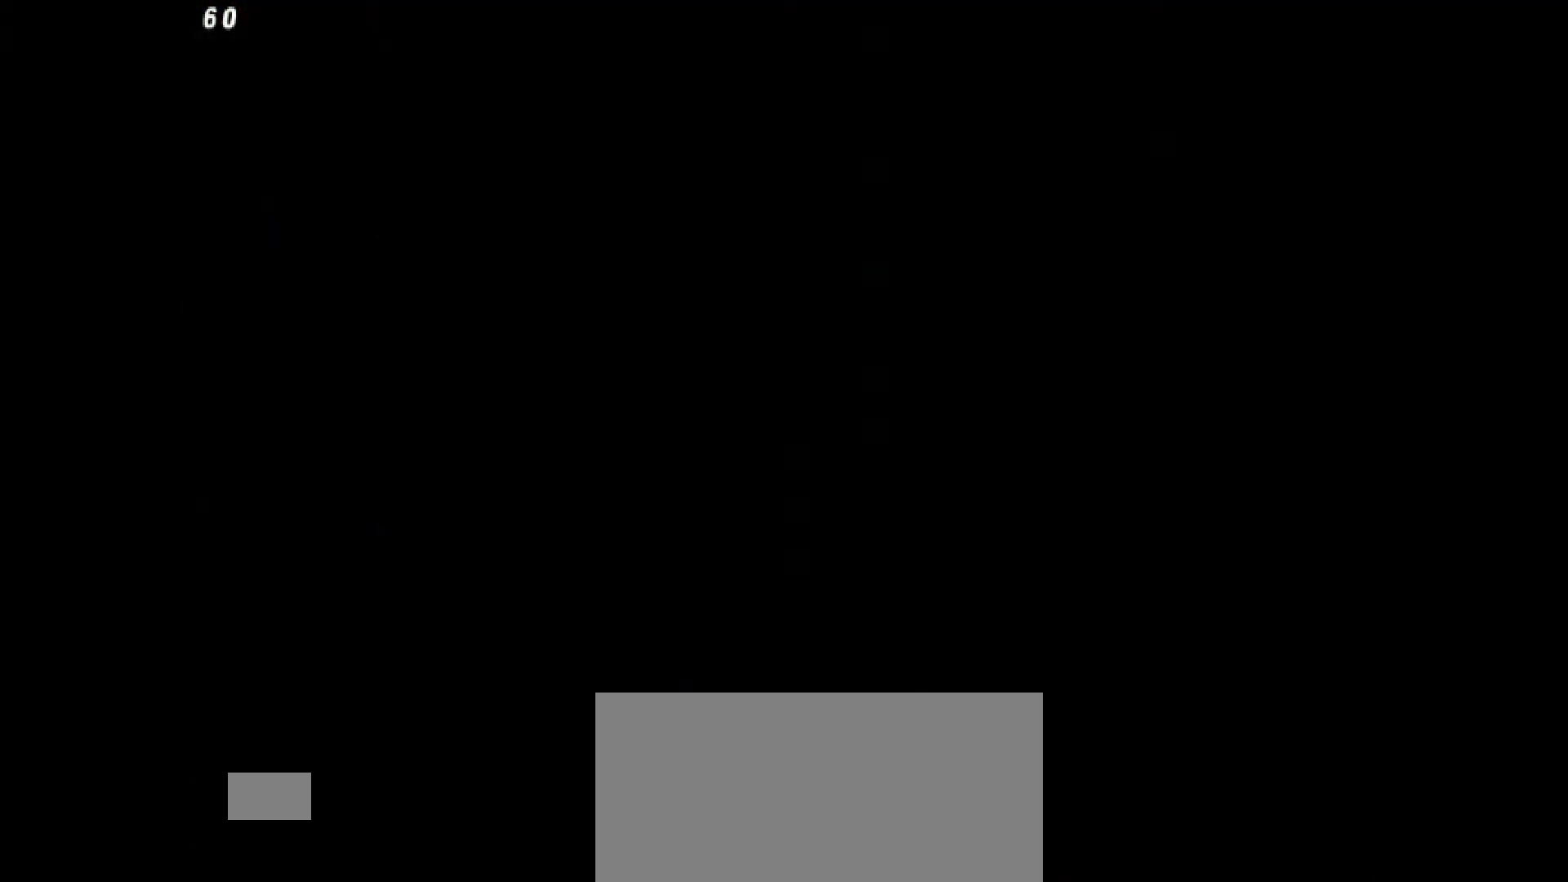
{"buttons": ["CROSS"], "events": [[133, "CROSS", "up"], [233, "CROSS", "down"], [350, "CROSS", "up"], [450, "CROSS", "down"]]}
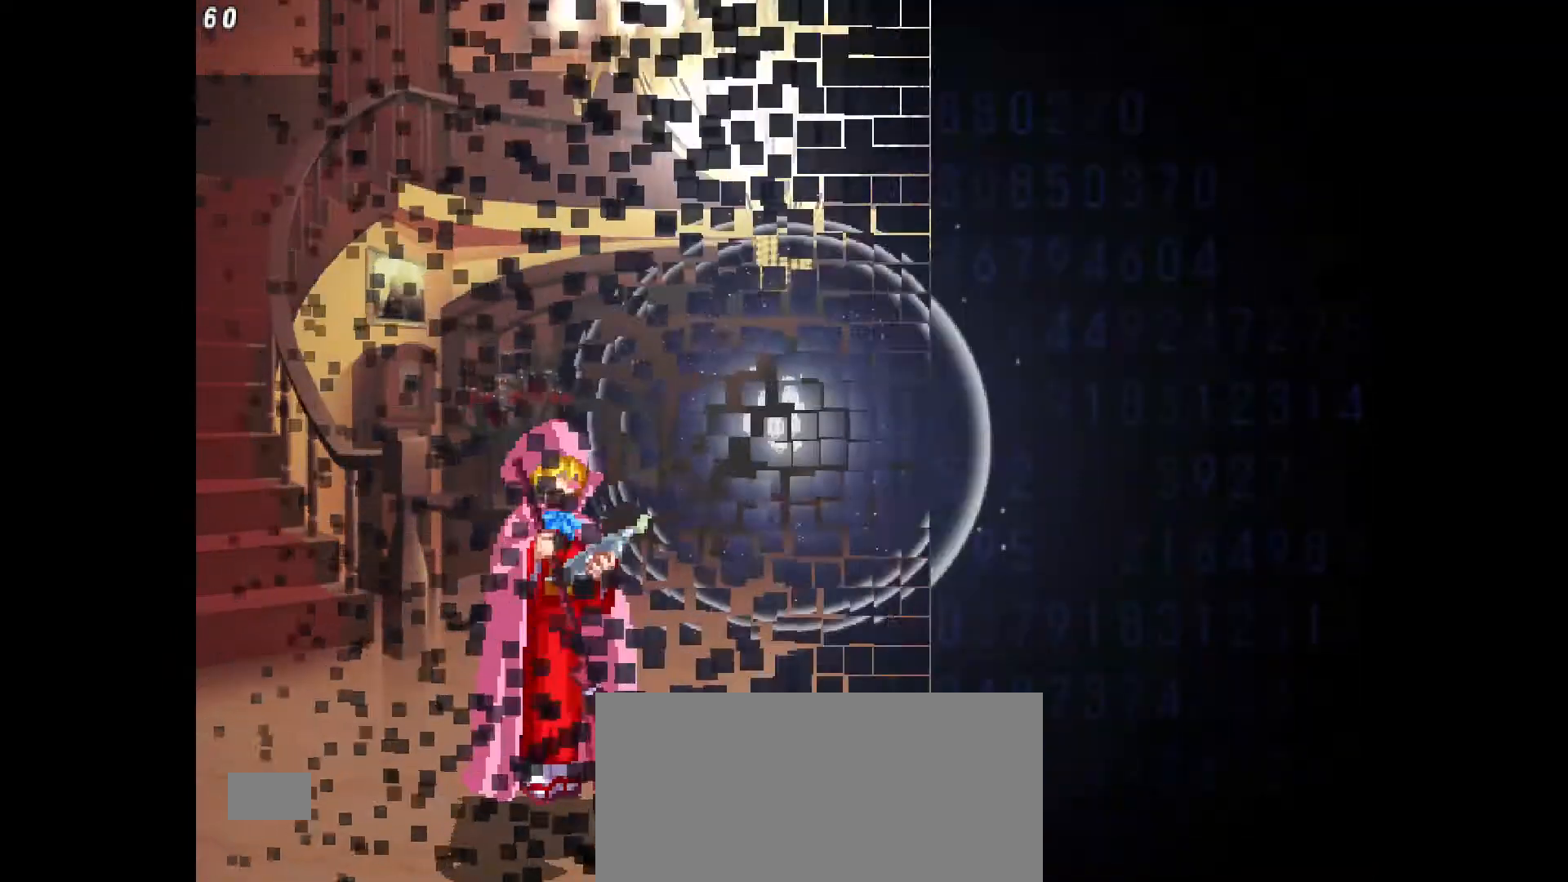
{"buttons": ["R1"], "events": [[50, "CROSS", "up"], [133, "CROSS", "down"], [250, "CROSS", "up"], [333, "CROSS", "down"], [433, "CROSS", "up"], [483, "R1", "down"]]}
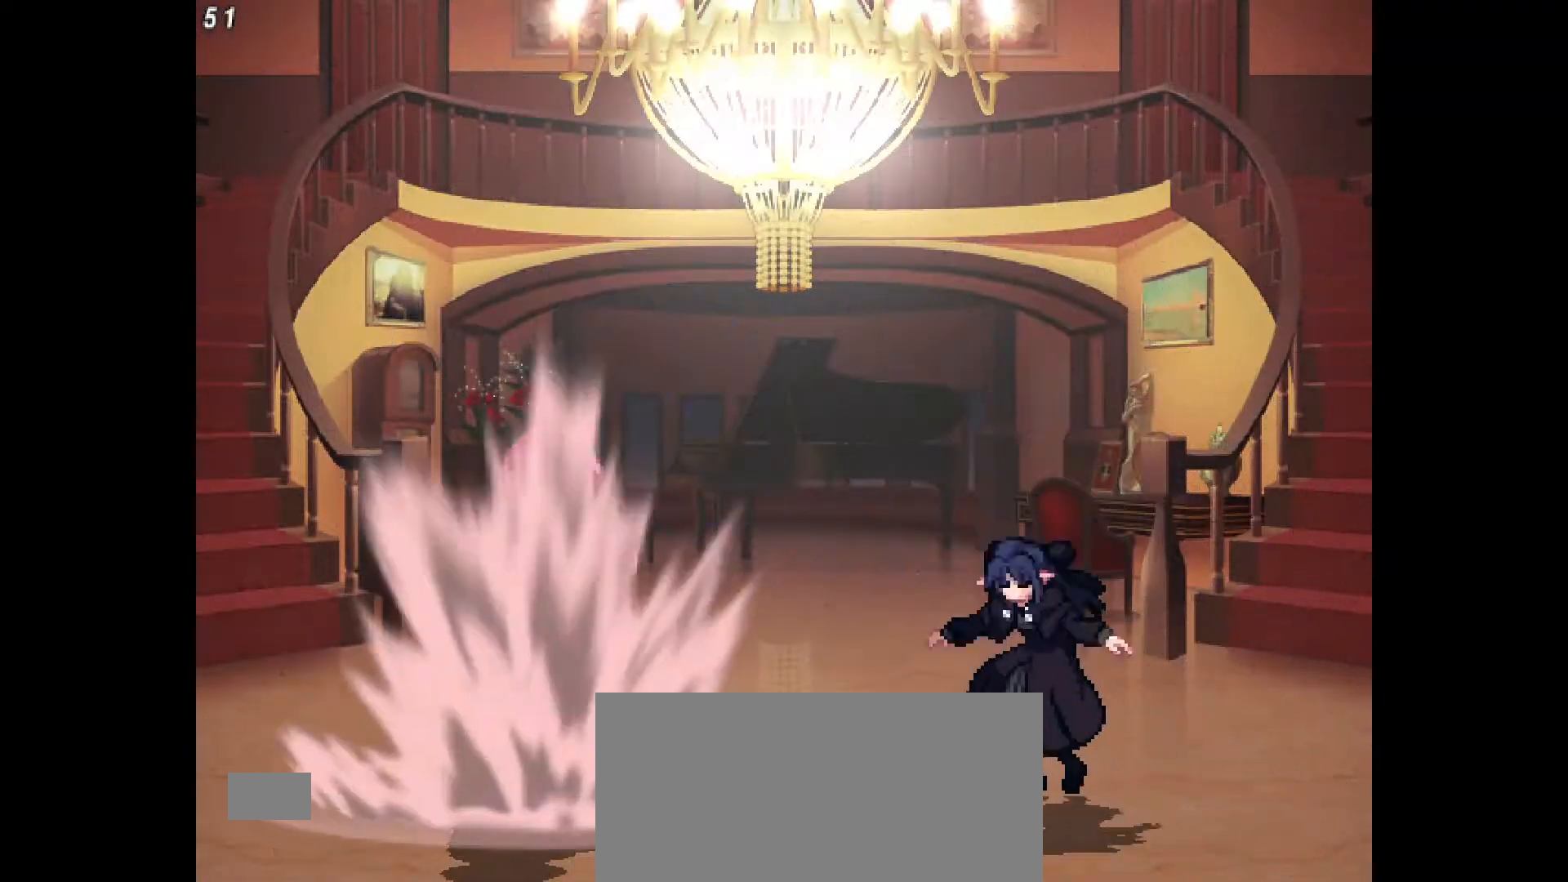
{"buttons": [], "events": [[17, "CROSS", "down"], [67, "R1", "up"], [100, "CROSS", "up"], [183, "CROSS", "down"], [267, "CROSS", "up"]]}
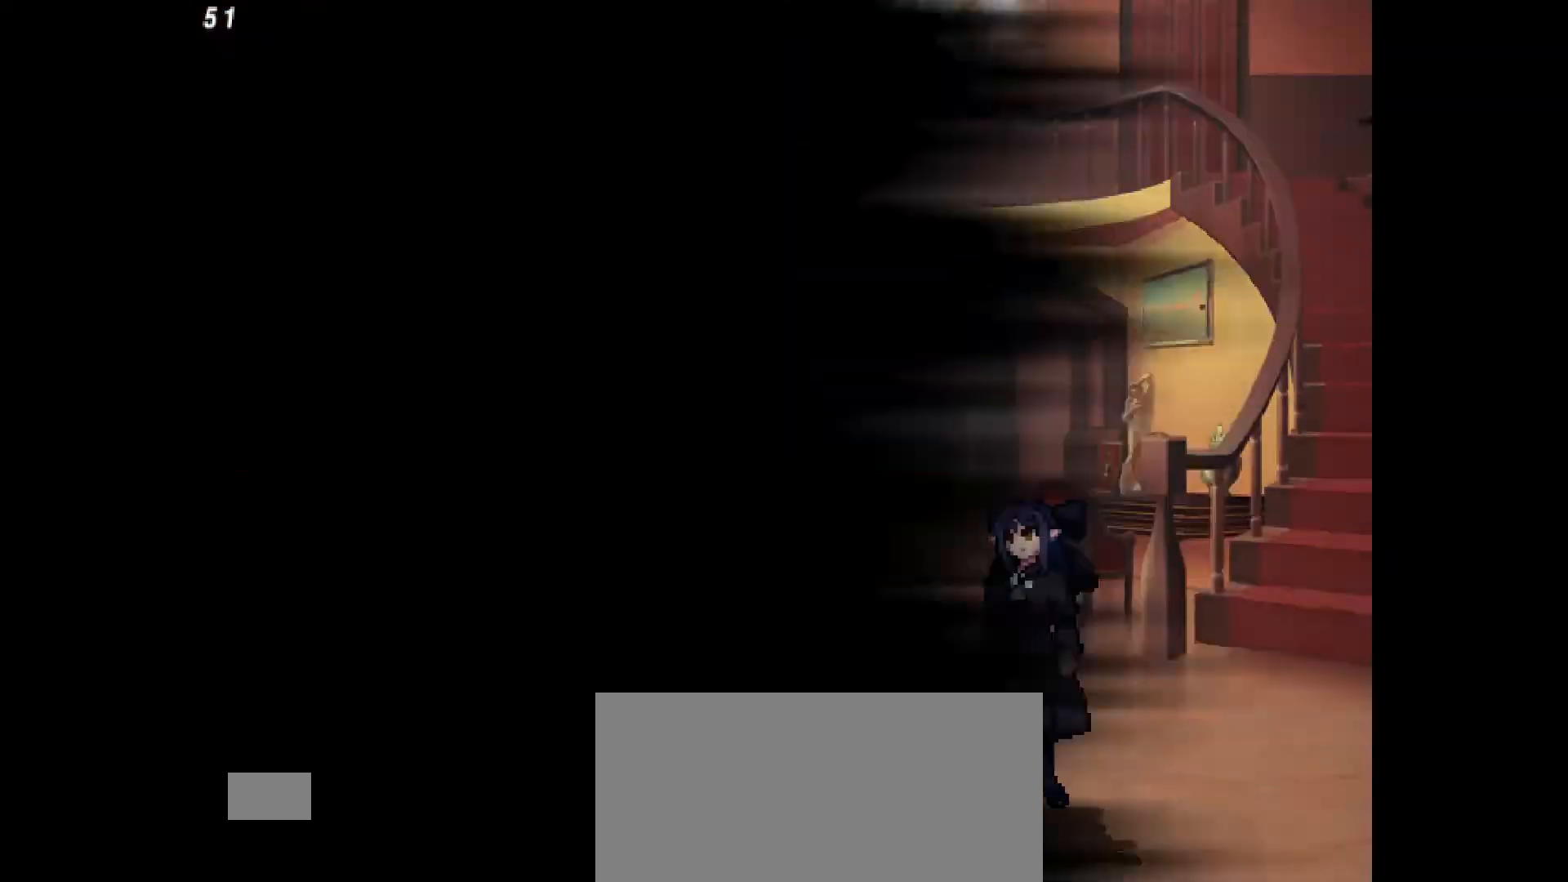
{"buttons": ["DPAD_LEFT"], "events": [[400, "DPAD_LEFT", "down"]]}
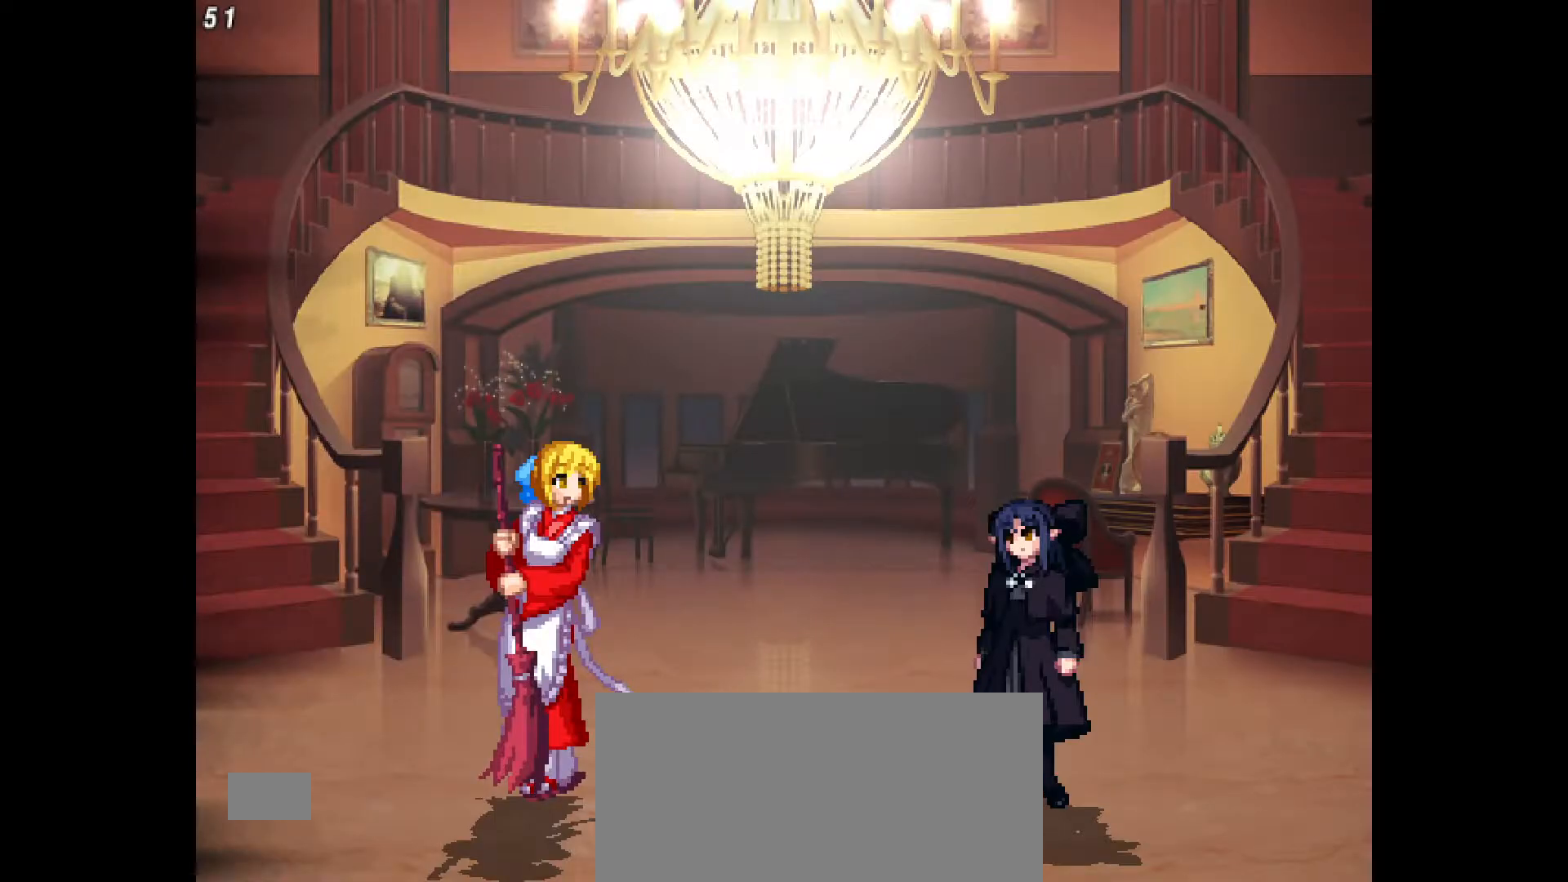
{"buttons": ["DPAD_RIGHT"], "events": [[383, "DPAD_LEFT", "up"], [483, "DPAD_RIGHT", "down"]]}
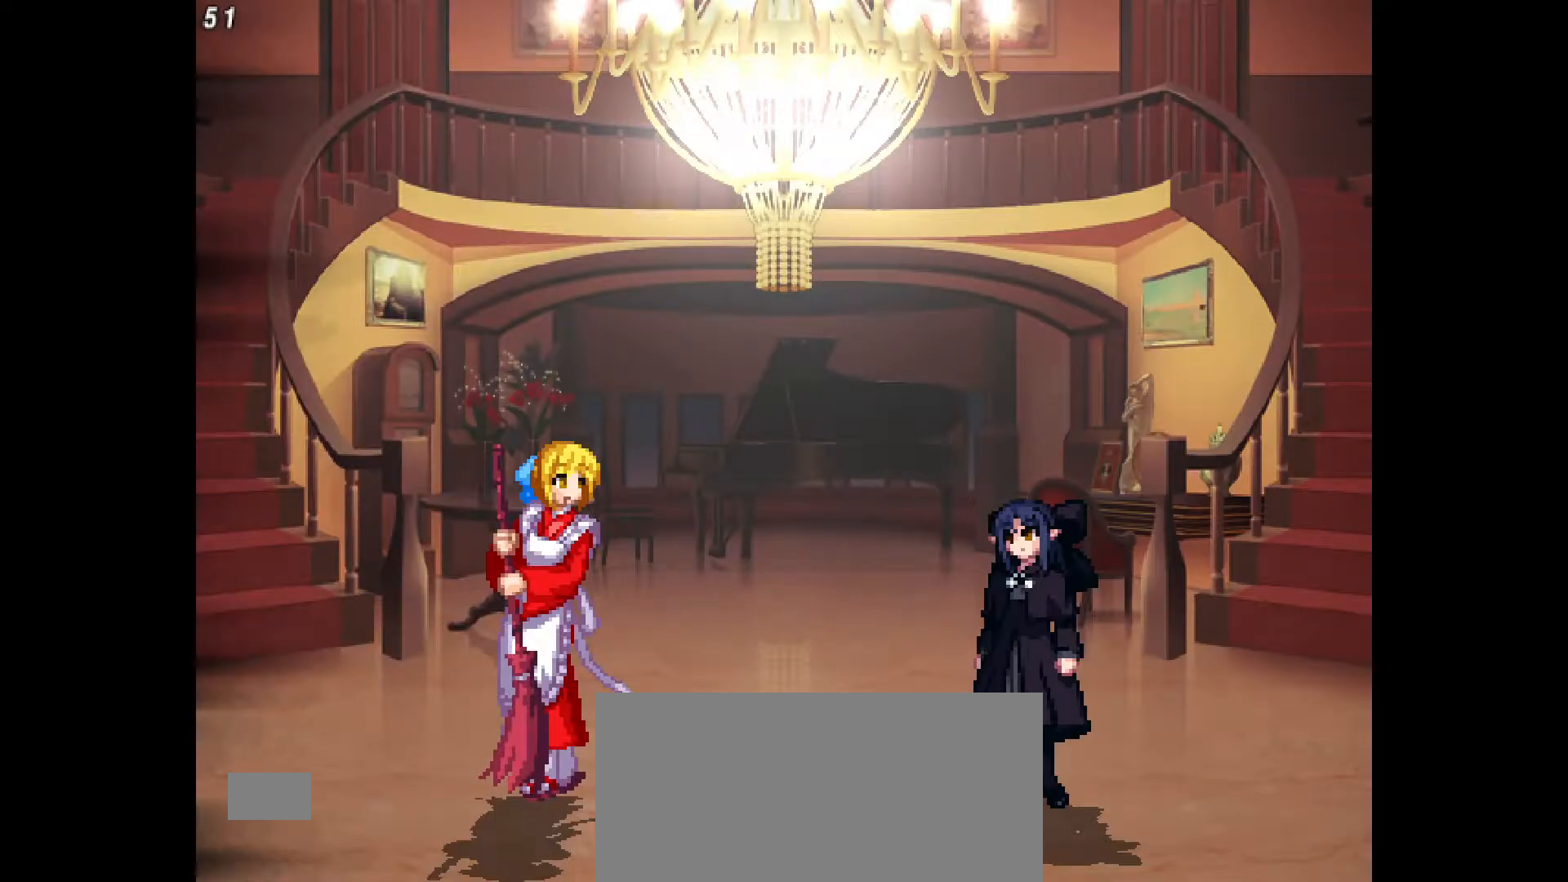
{"buttons": ["DPAD_LEFT"], "events": [[267, "DPAD_RIGHT", "up"], [383, "DPAD_LEFT", "down"]]}